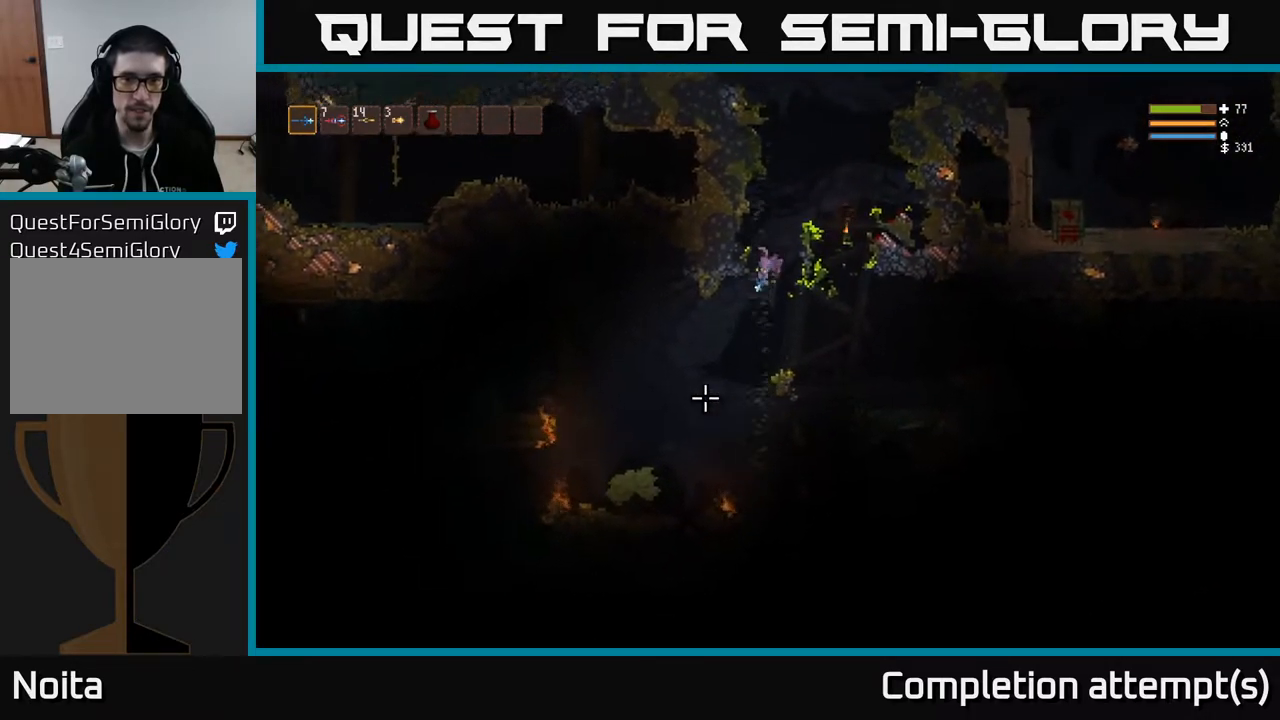
Gameplay with a controller (Xbox layout); each line is a JSON object with the inputs held at the frame after it. "events" lists button and stick changes between this image and that frame as [ms after this image, input, new state], when the widget could be followed in between.
{"buttons": ["L2"], "left_stick": "right", "right_stick": "down-left", "events": [[267, "left_stick", "right"], [450, "L2", "down"]]}
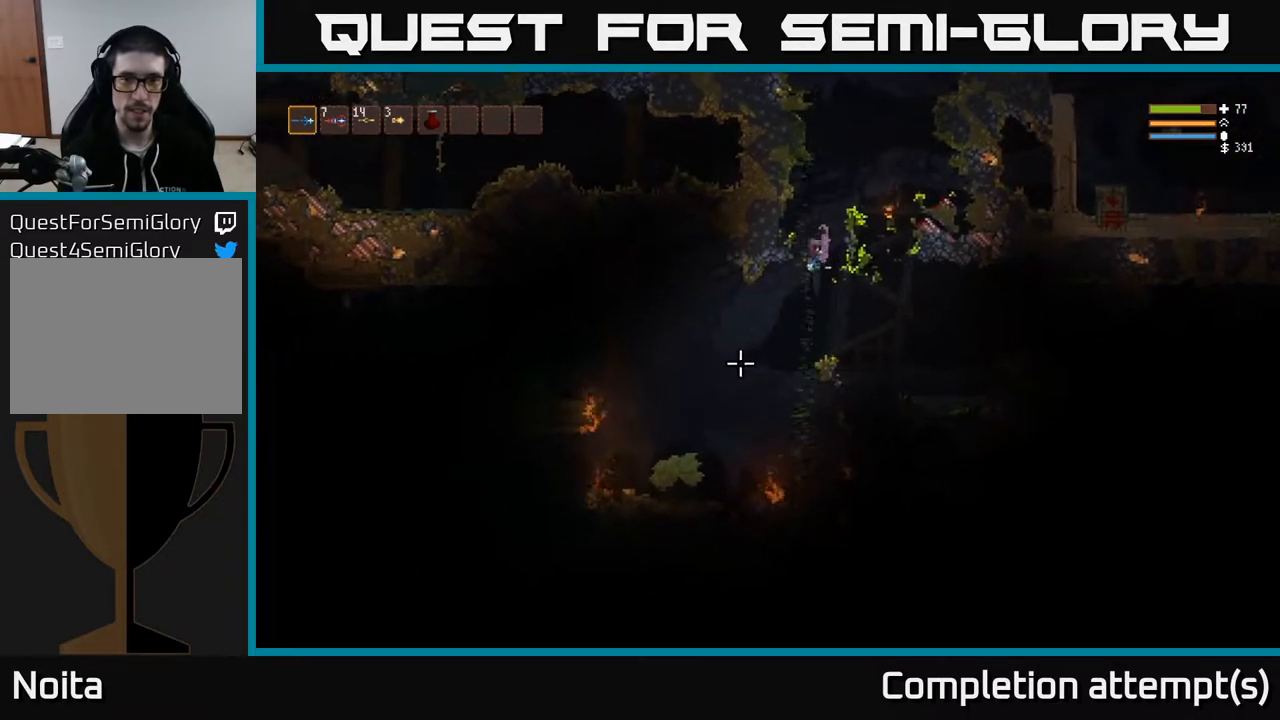
{"buttons": ["R2"], "left_stick": "center", "right_stick": "down-left", "events": [[100, "left_stick", "up-left"], [150, "L2", "up"], [167, "left_stick", "left"], [267, "left_stick", "center"], [417, "R2", "down"]]}
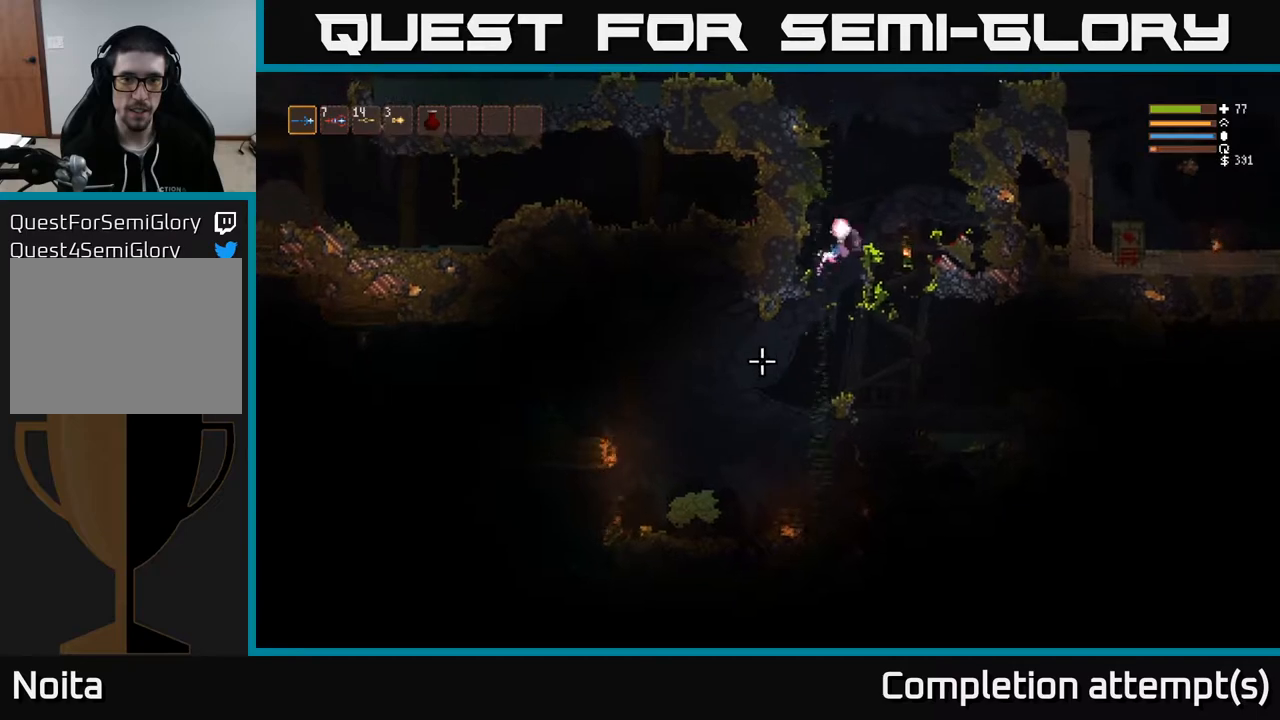
{"buttons": ["R2"], "left_stick": "center", "right_stick": "down", "events": [[33, "L2", "down"], [100, "R2", "up"], [183, "L2", "up"], [200, "right_stick", "down"], [383, "R2", "down"]]}
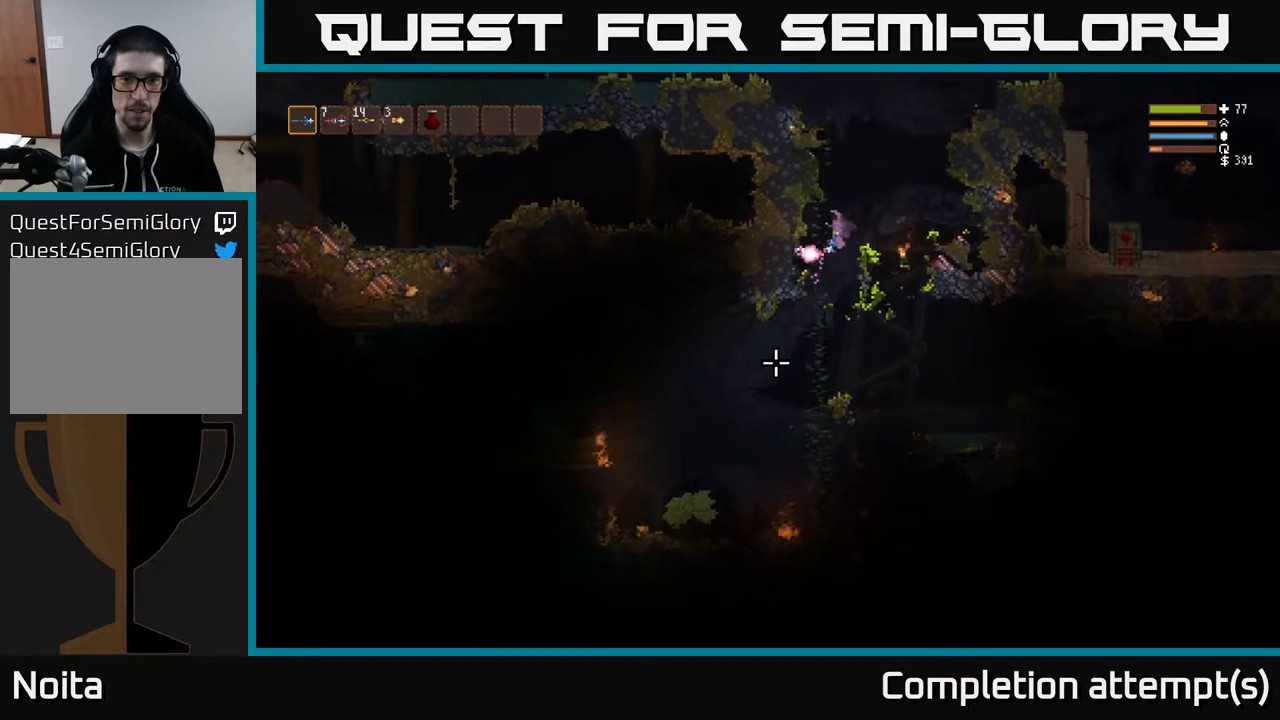
{"buttons": [], "left_stick": "center", "right_stick": "down", "events": [[17, "R2", "up"], [67, "L2", "down"], [217, "L2", "up"], [267, "R2", "down"], [450, "R2", "up"]]}
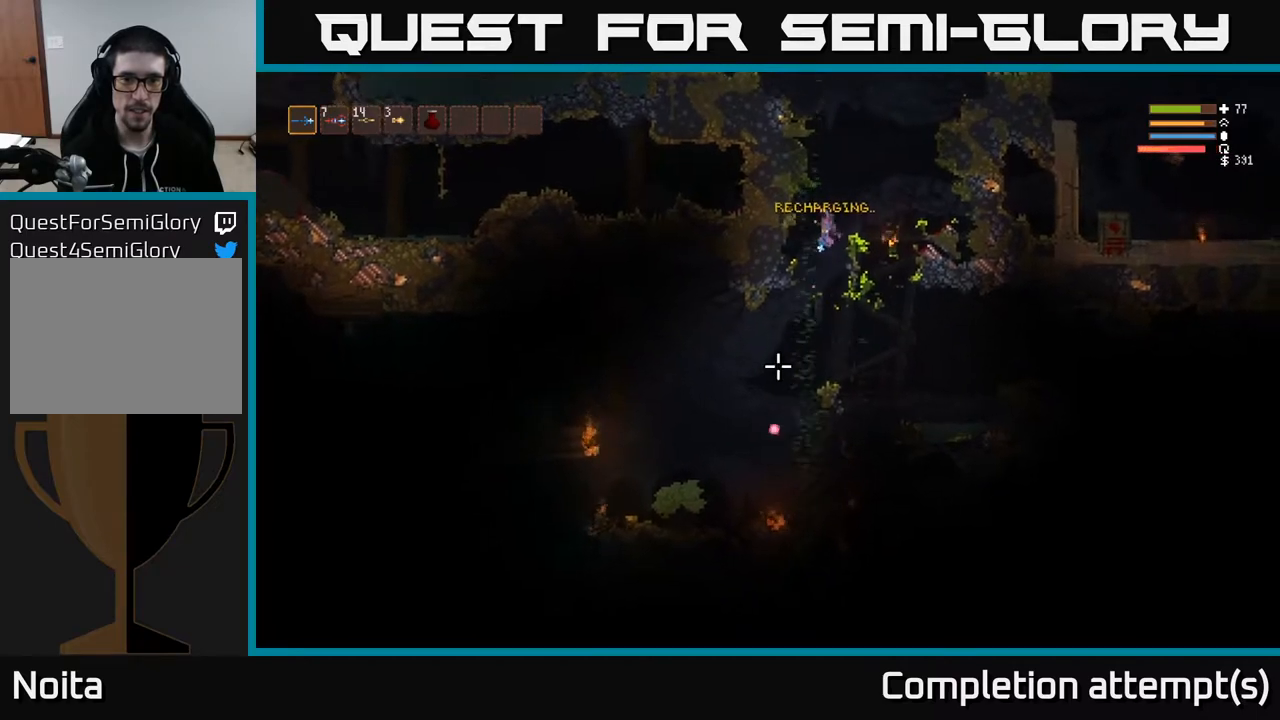
{"buttons": [], "left_stick": "center", "right_stick": "down-left", "events": [[117, "L2", "down"], [117, "right_stick", "down-left"], [167, "R2", "down"], [267, "L2", "up"], [333, "R2", "up"]]}
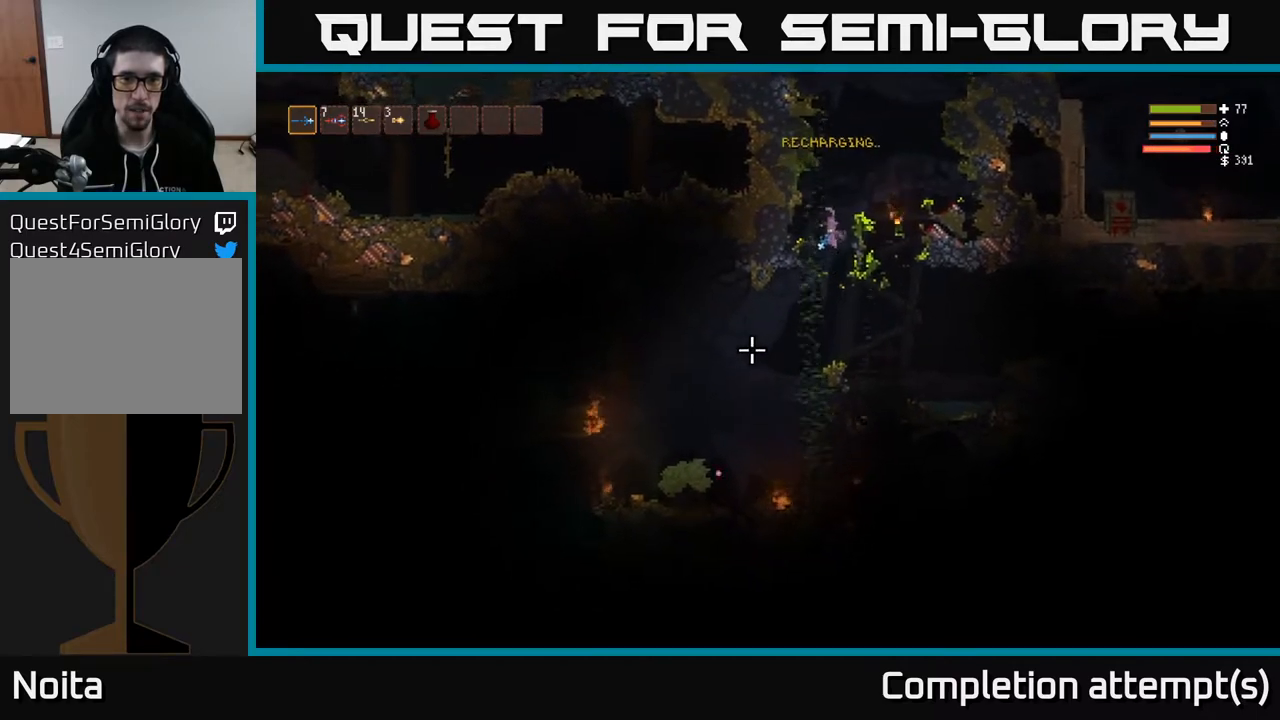
{"buttons": [], "left_stick": "left", "right_stick": "down-left", "events": [[67, "left_stick", "right"], [283, "left_stick", "left"]]}
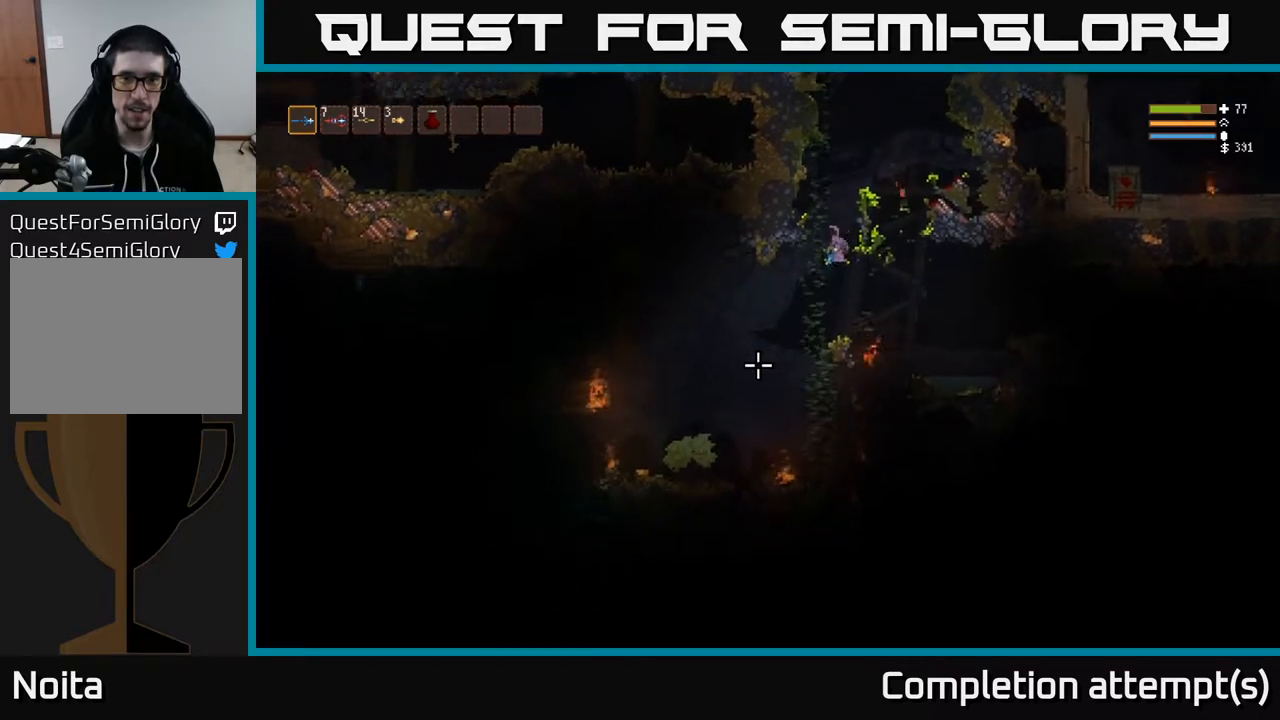
{"buttons": ["L2"], "left_stick": "left", "right_stick": "up-right", "events": [[167, "left_stick", "right"], [233, "L2", "down"], [333, "left_stick", "up"], [367, "right_stick", "center"], [400, "left_stick", "left"], [417, "right_stick", "up"], [500, "right_stick", "up-right"]]}
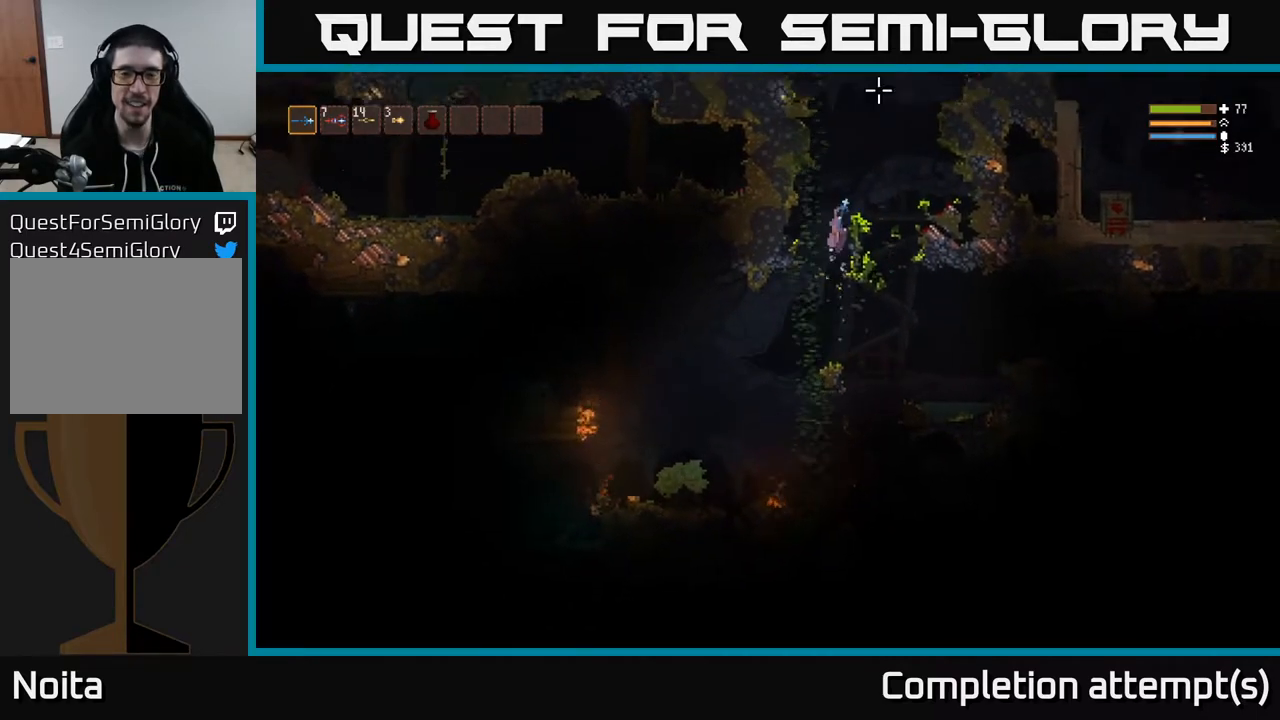
{"buttons": ["L2"], "left_stick": "center", "right_stick": "up", "events": [[33, "left_stick", "center"], [283, "left_stick", "right"], [417, "left_stick", "center"], [450, "right_stick", "up"]]}
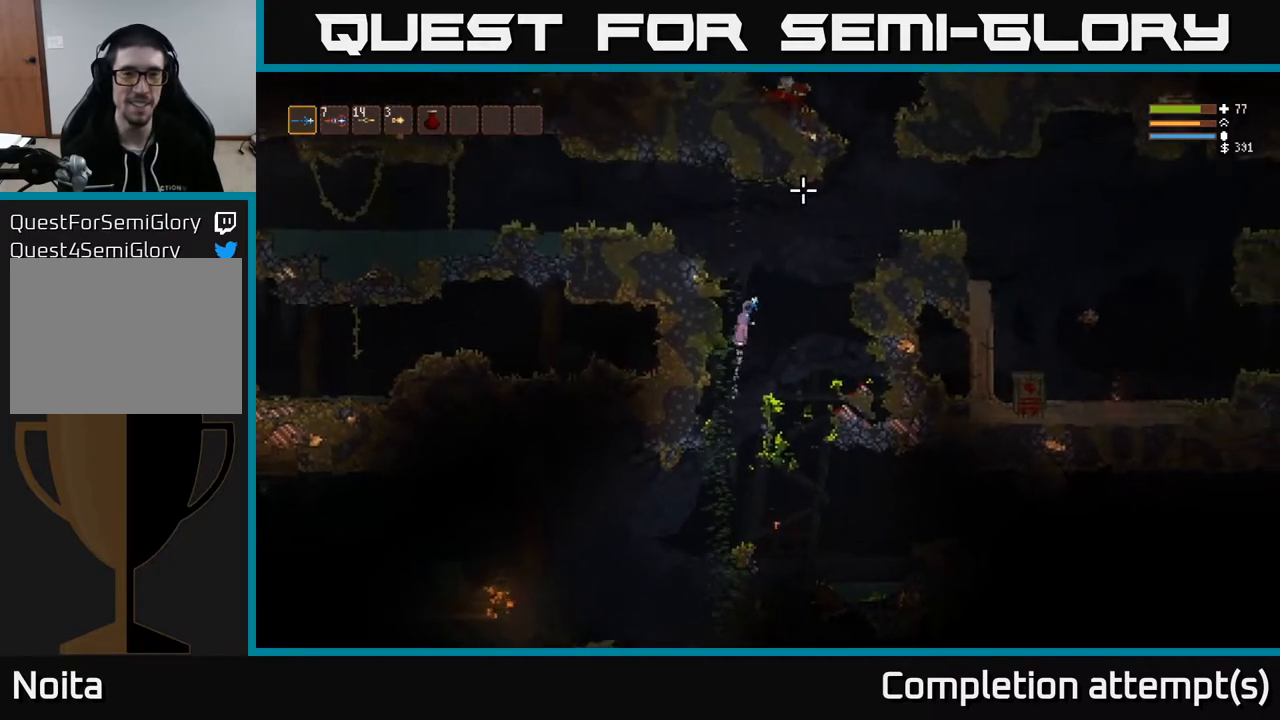
{"buttons": ["L2"], "left_stick": "left", "right_stick": "left", "events": [[83, "right_stick", "up-left"], [133, "left_stick", "left"], [333, "right_stick", "left"]]}
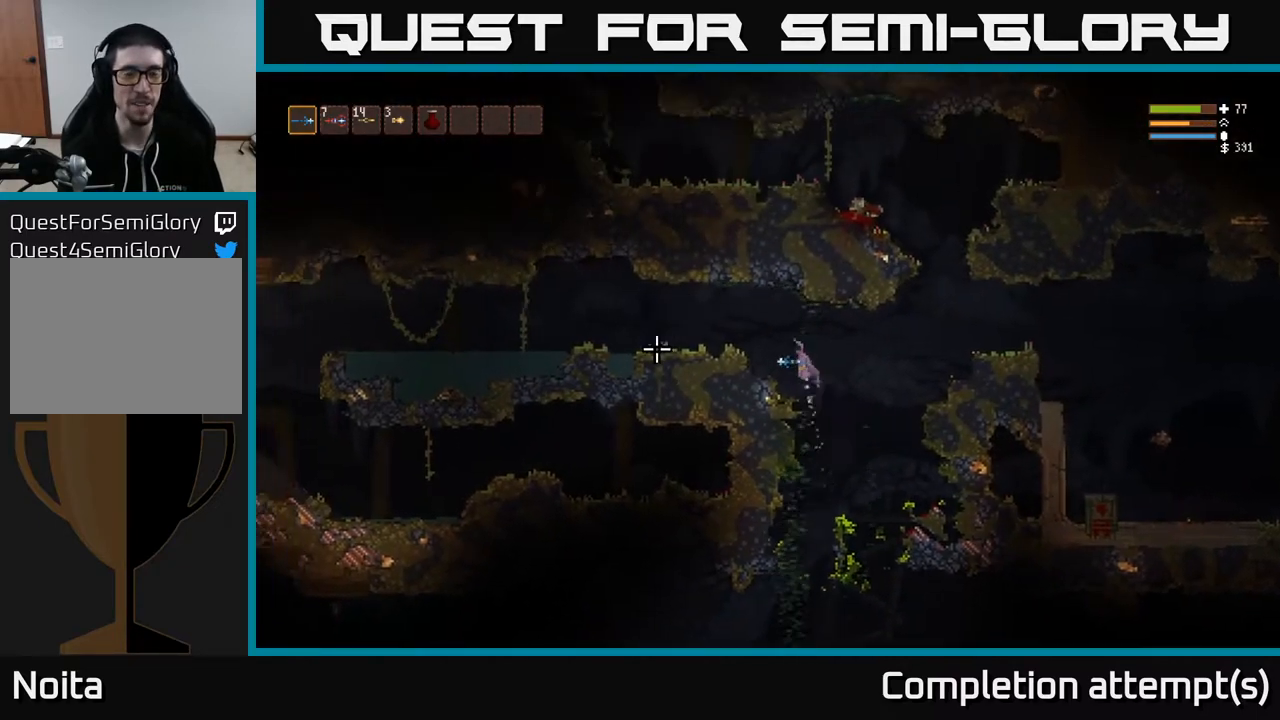
{"buttons": [], "left_stick": "left", "right_stick": "left", "events": [[67, "L2", "up"], [317, "L2", "down"], [417, "L2", "up"]]}
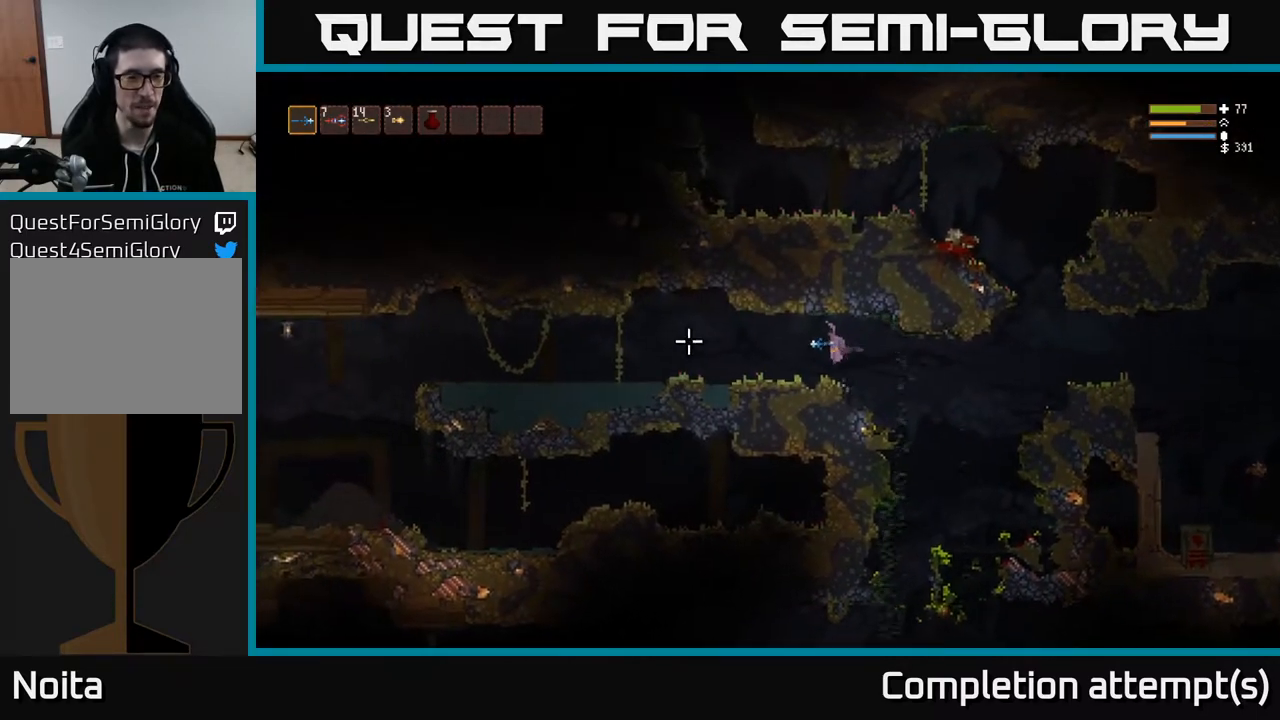
{"buttons": ["L2"], "left_stick": "left", "right_stick": "left", "events": [[433, "L2", "down"]]}
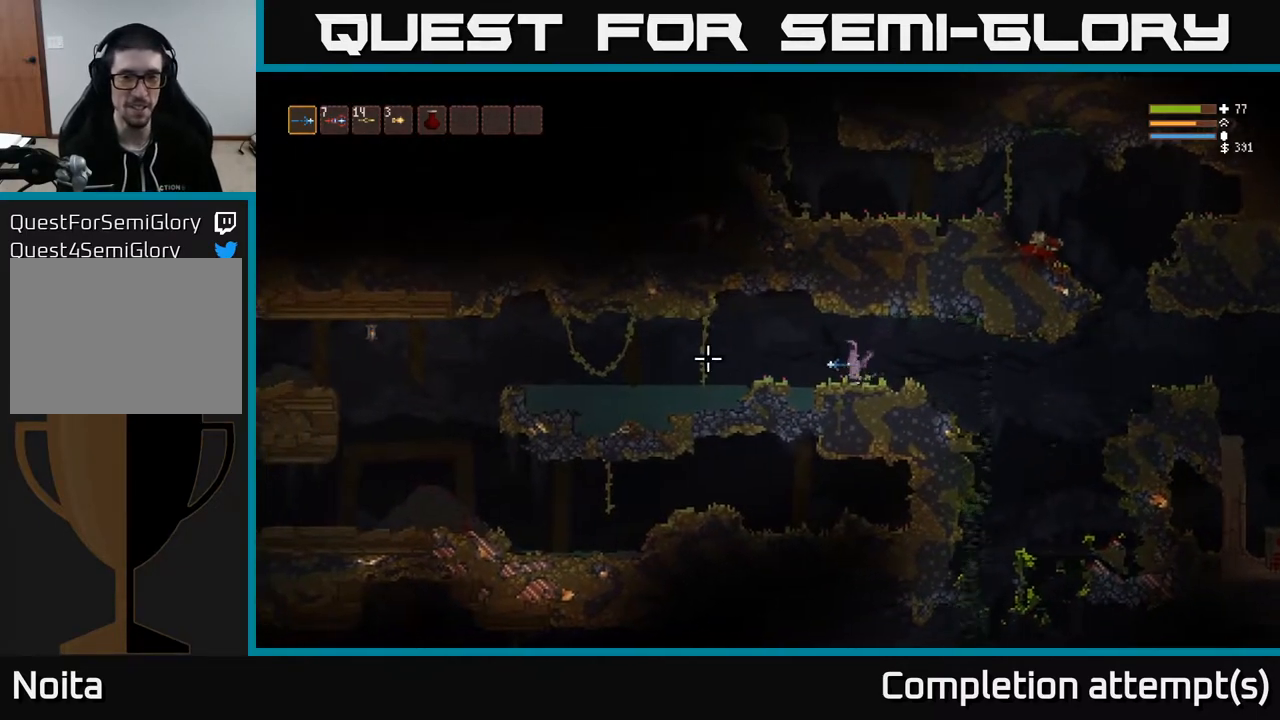
{"buttons": [], "left_stick": "left", "right_stick": "left", "events": [[33, "L2", "up"]]}
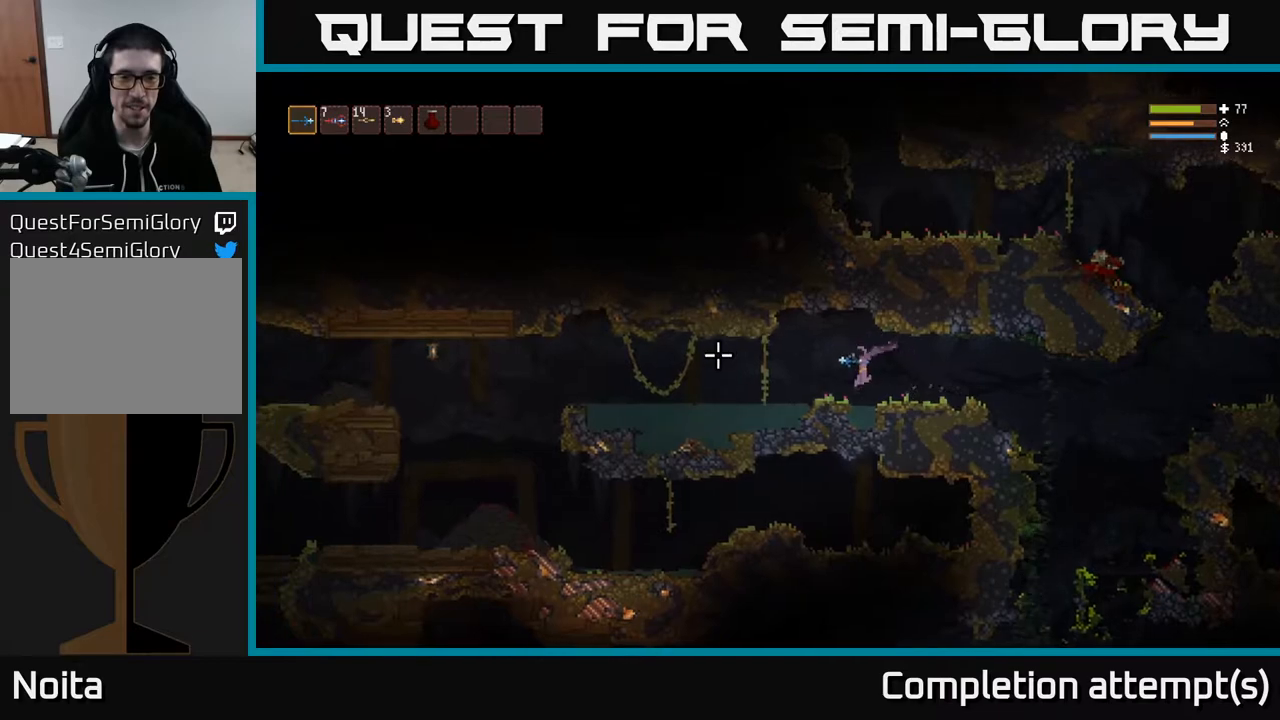
{"buttons": [], "left_stick": "left", "right_stick": "left", "events": []}
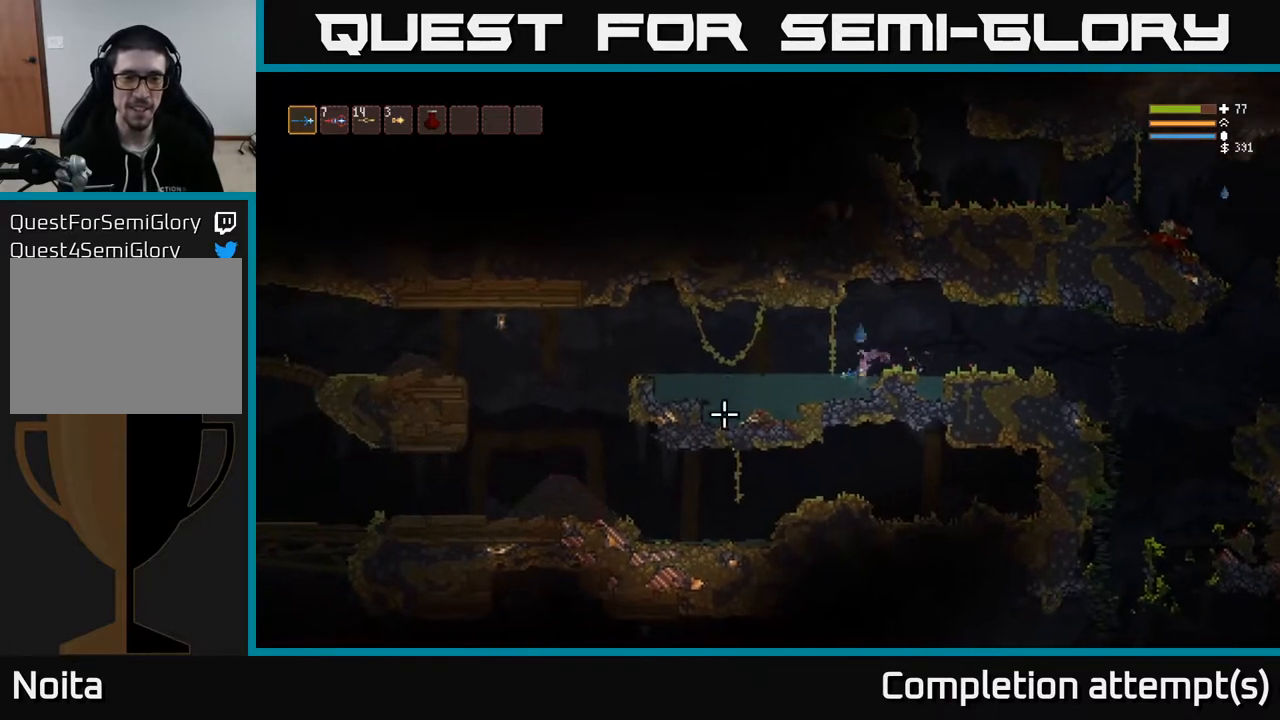
{"buttons": [], "left_stick": "left", "right_stick": "left", "events": [[50, "right_stick", "down-left"], [283, "right_stick", "left"]]}
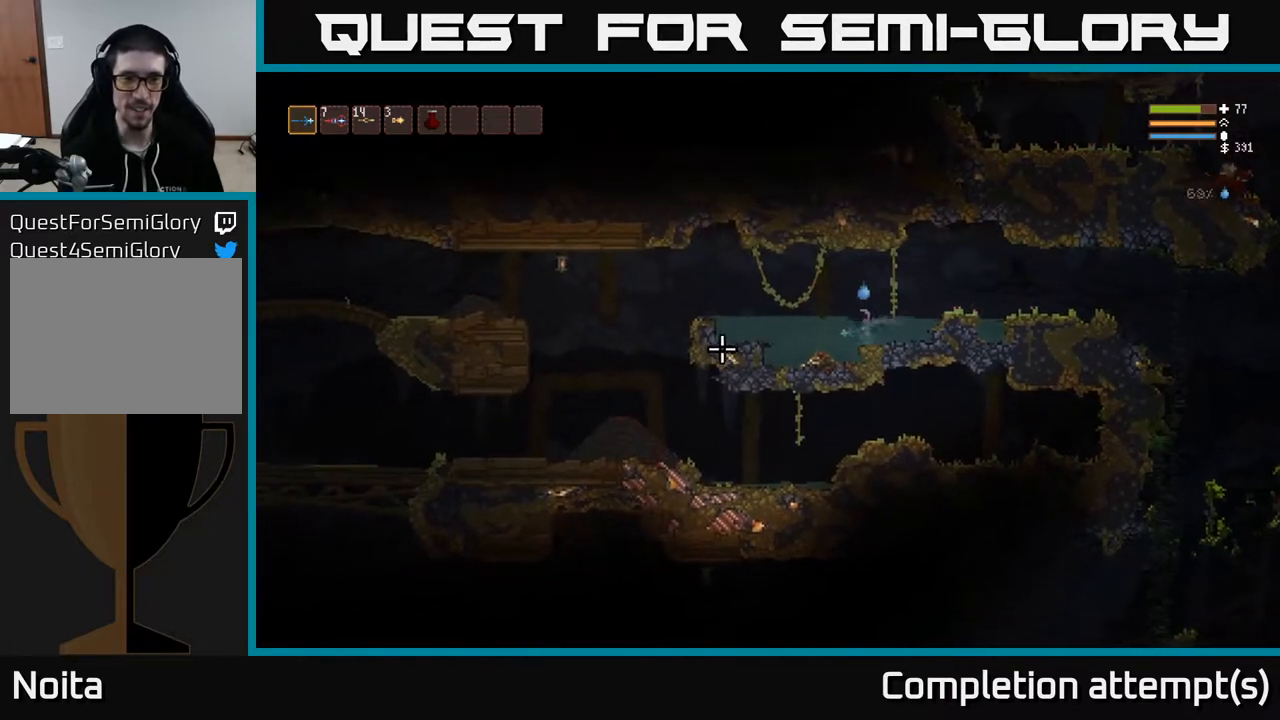
{"buttons": ["L2"], "left_stick": "left", "right_stick": "left", "events": [[317, "L2", "down"]]}
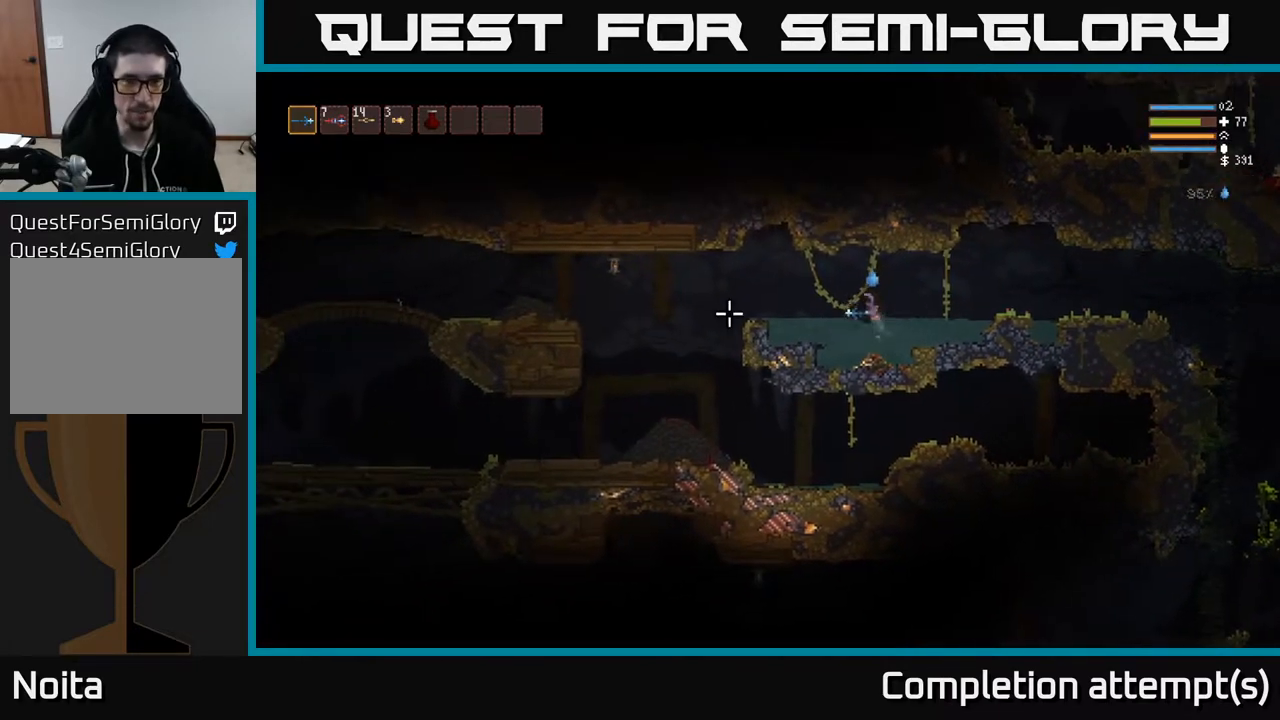
{"buttons": ["L2"], "left_stick": "left", "right_stick": "left", "events": [[33, "L2", "up"], [433, "L2", "down"]]}
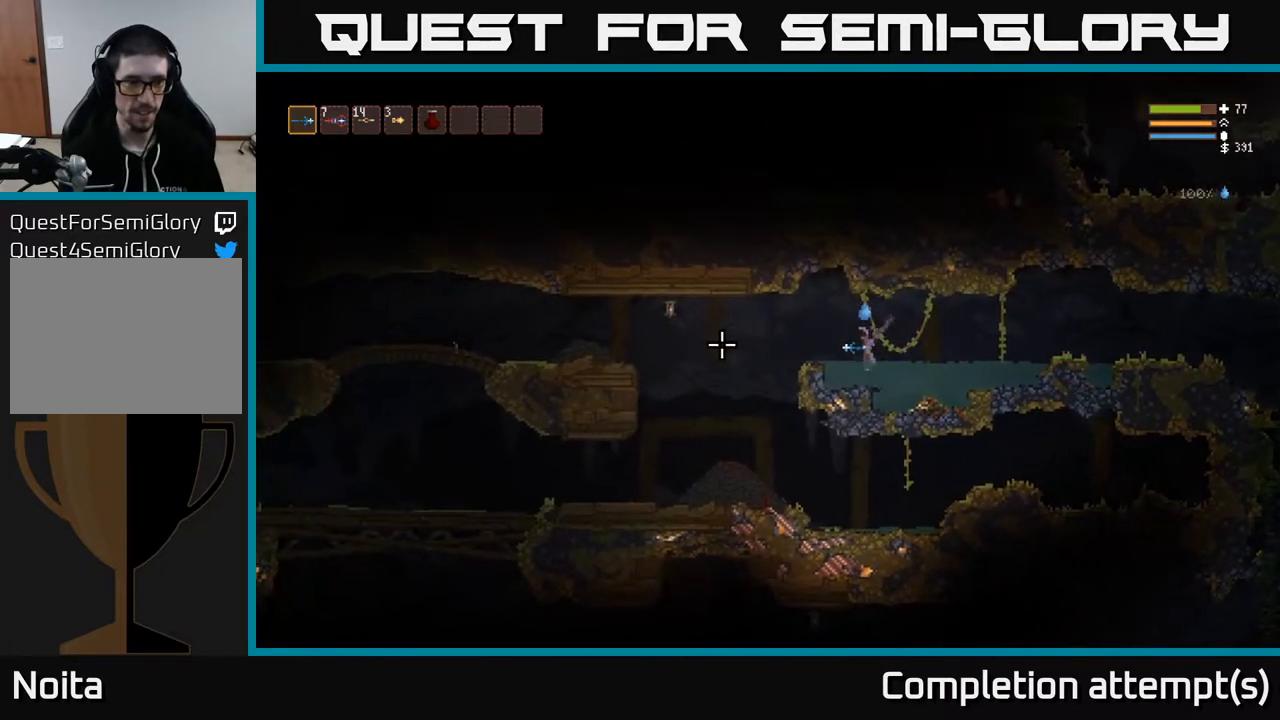
{"buttons": [], "left_stick": "left", "right_stick": "left", "events": [[50, "L2", "up"]]}
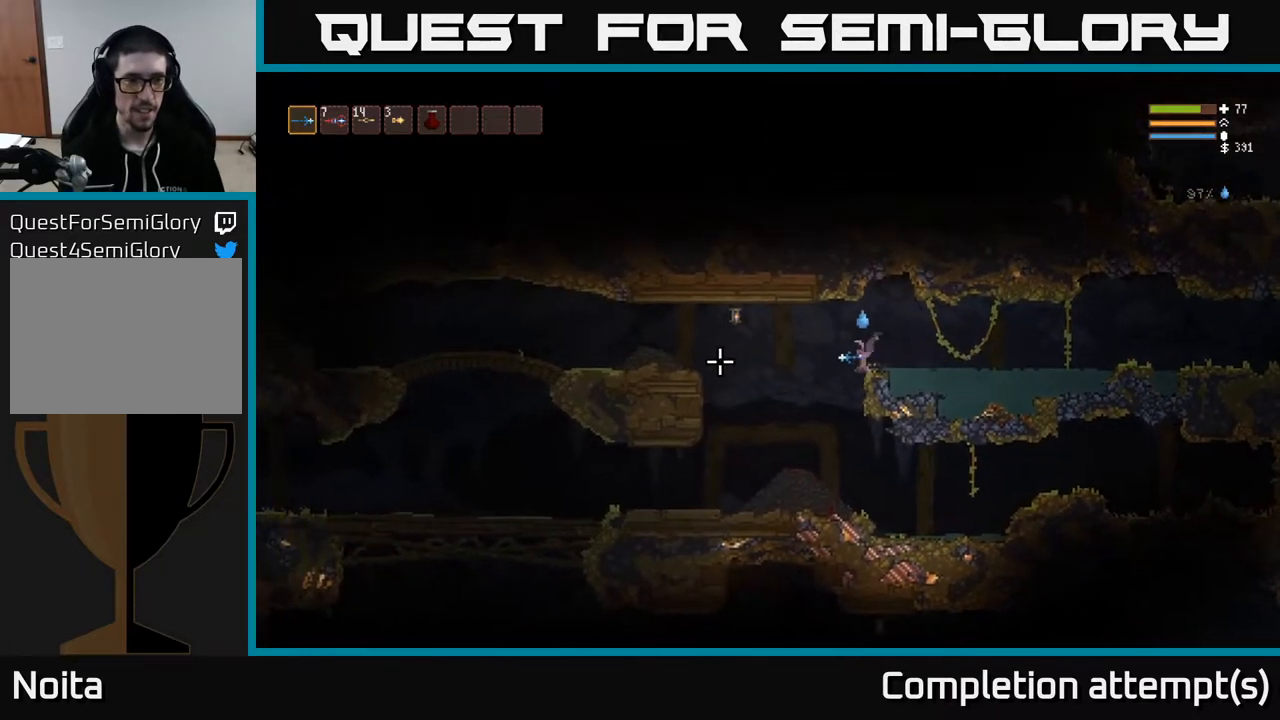
{"buttons": [], "left_stick": "left", "right_stick": "left", "events": []}
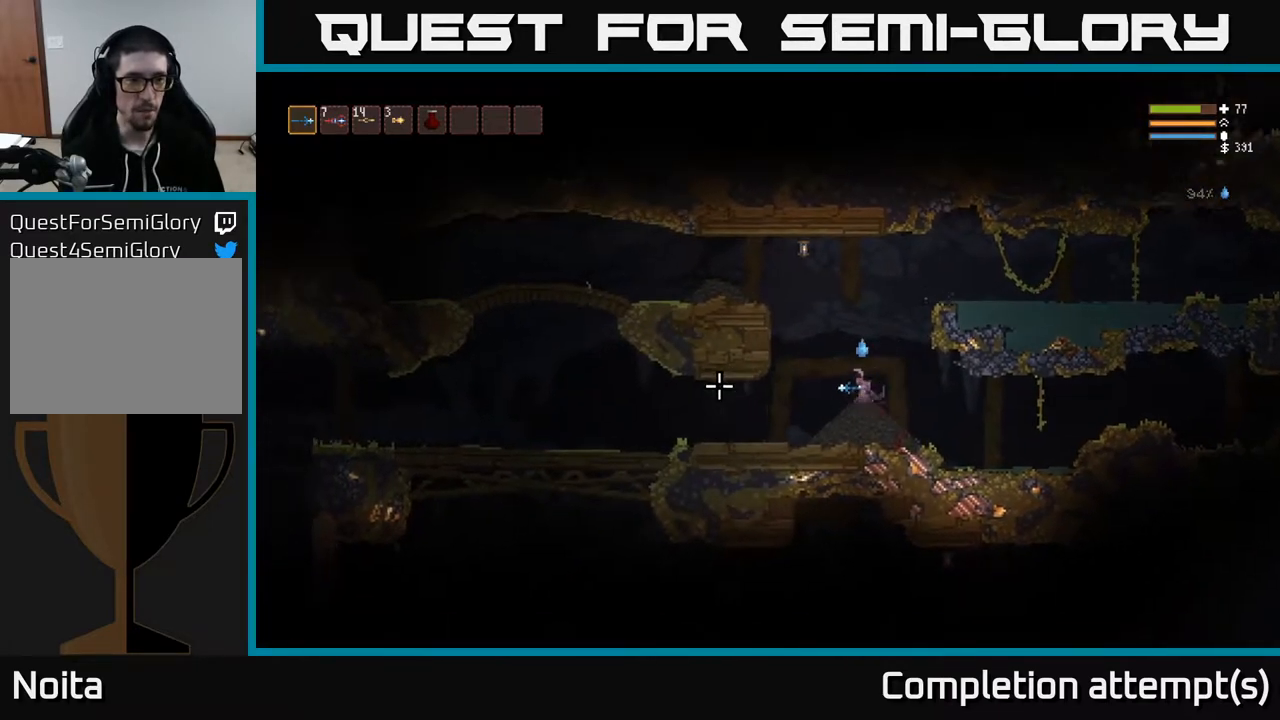
{"buttons": [], "left_stick": "left", "right_stick": "left", "events": []}
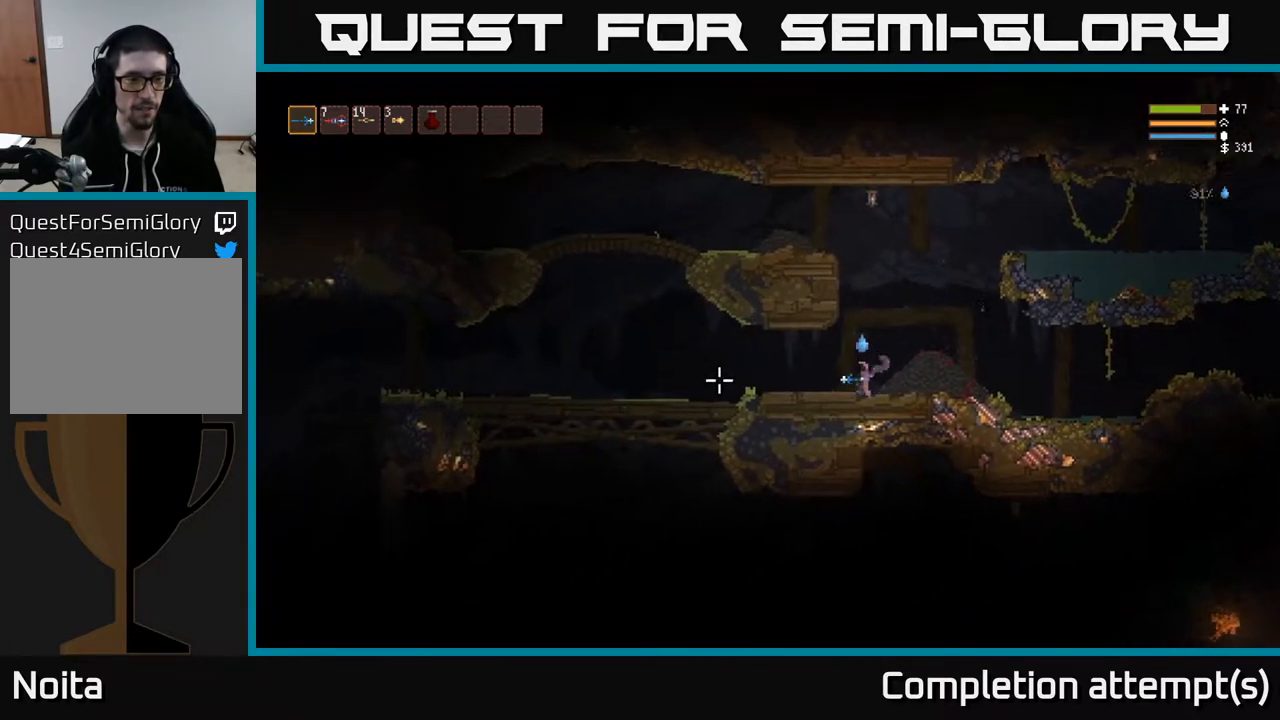
{"buttons": ["L2"], "left_stick": "left", "right_stick": "left", "events": [[500, "L2", "down"]]}
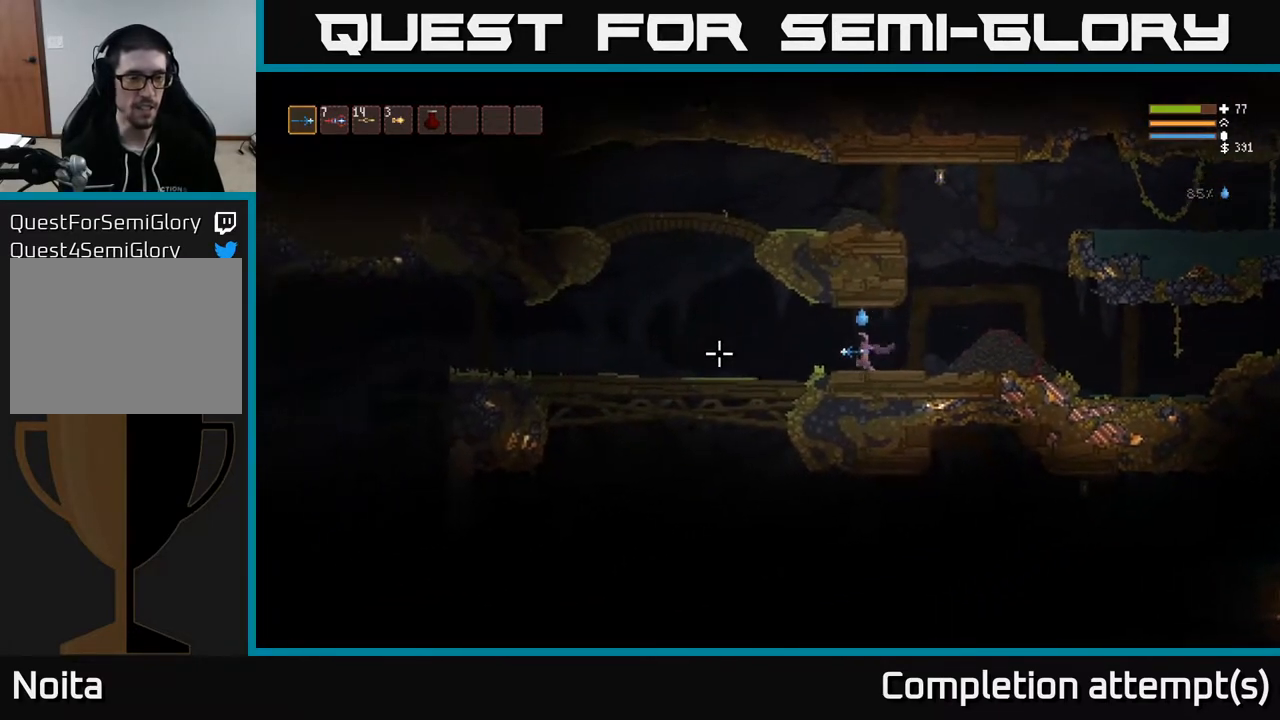
{"buttons": [], "left_stick": "left", "right_stick": "left", "events": [[133, "L2", "up"]]}
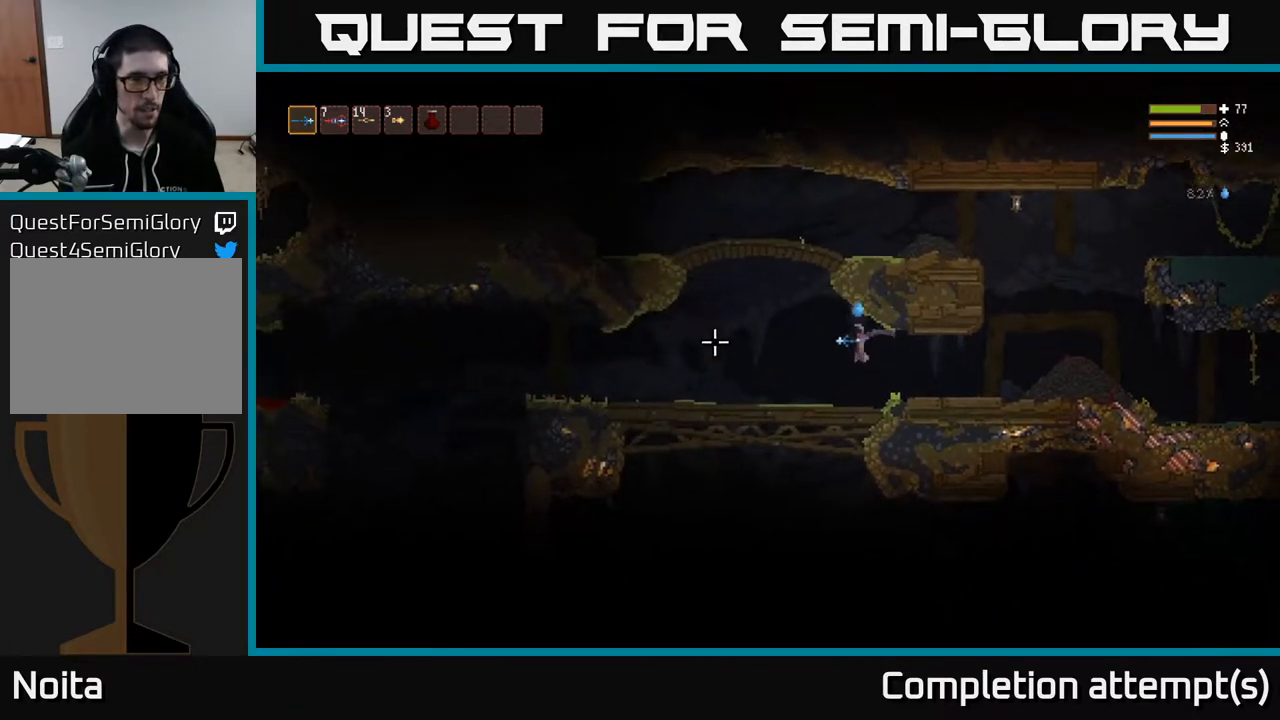
{"buttons": [], "left_stick": "left", "right_stick": "left", "events": [[267, "L2", "down"], [367, "L2", "up"]]}
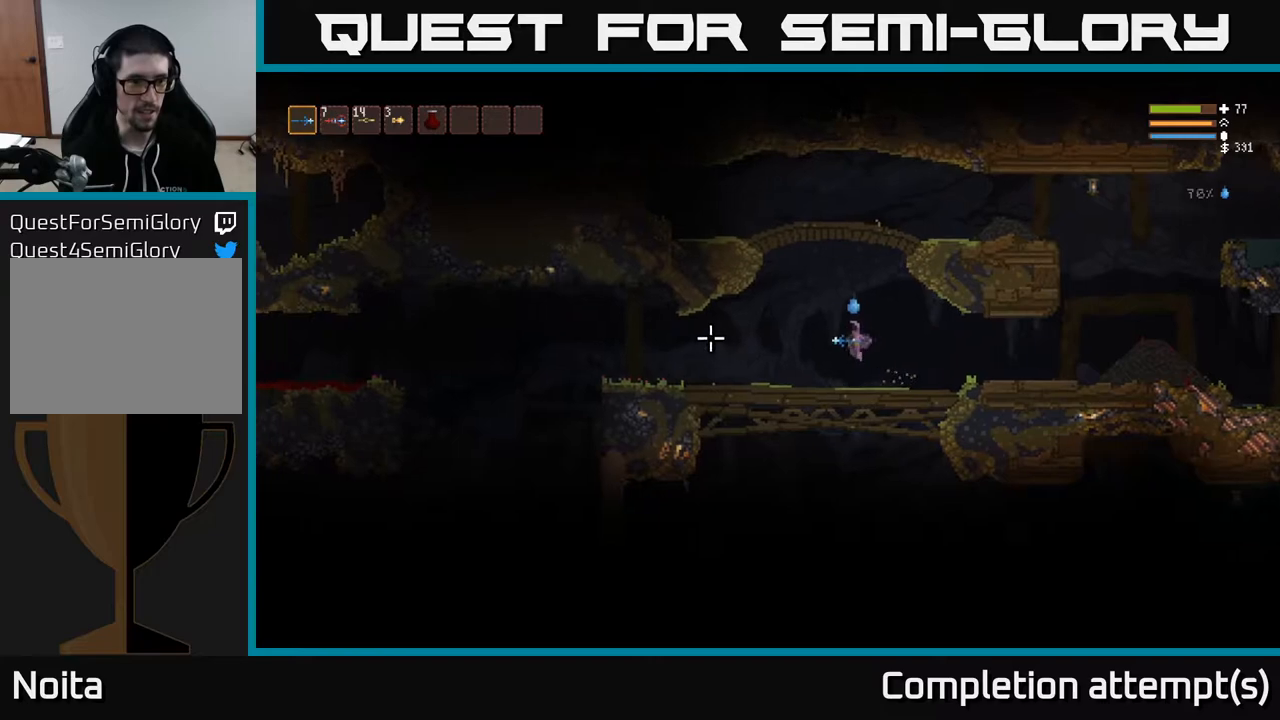
{"buttons": [], "left_stick": "left", "right_stick": "left", "events": []}
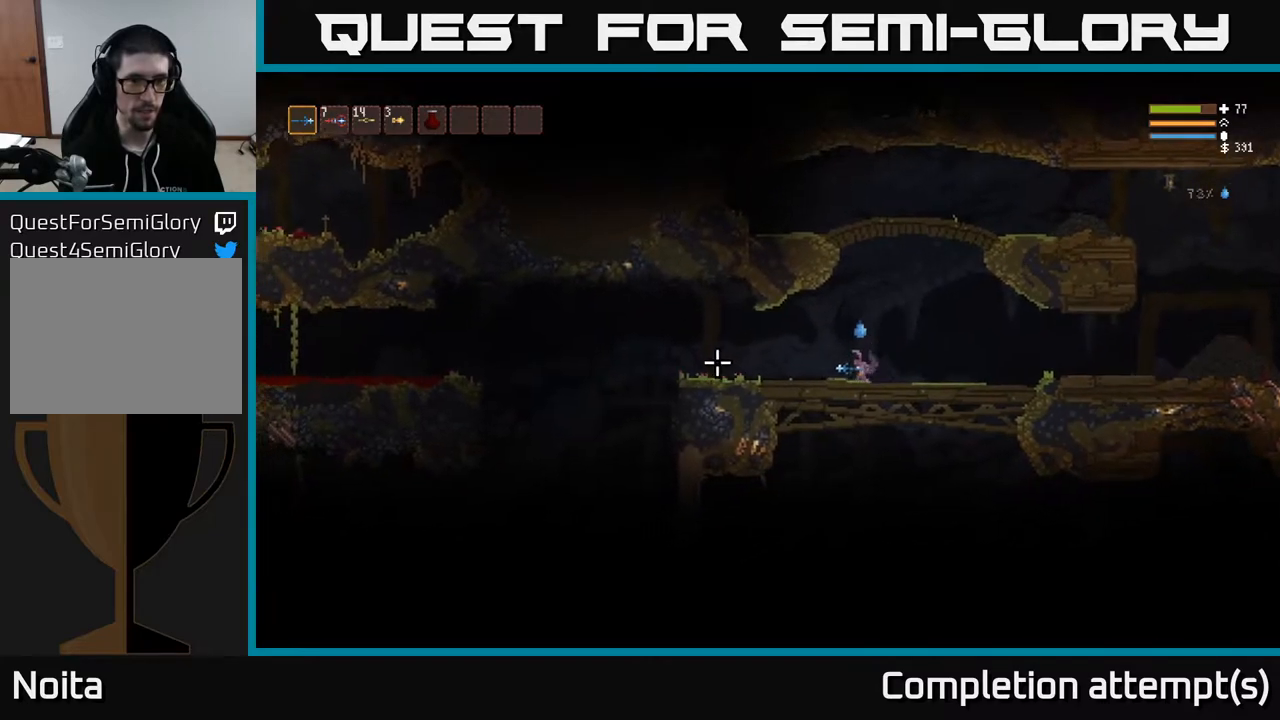
{"buttons": [], "left_stick": "left", "right_stick": "left", "events": [[333, "L2", "down"], [450, "L2", "up"]]}
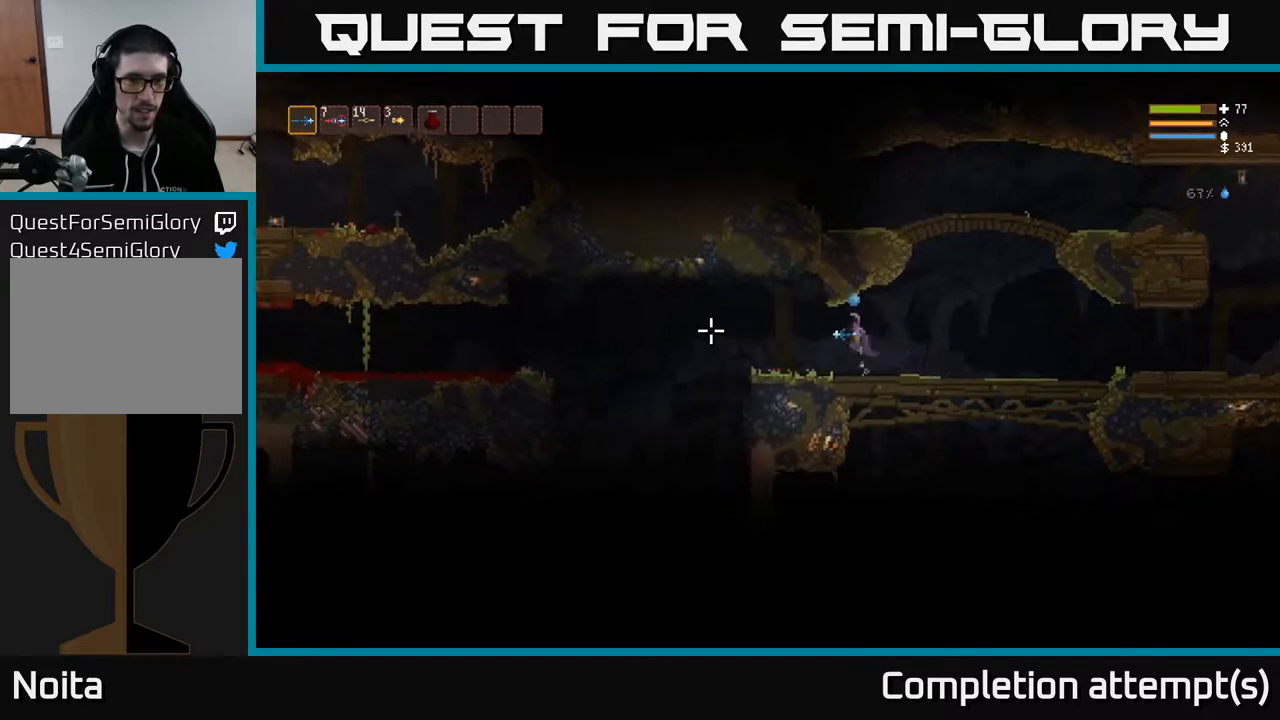
{"buttons": [], "left_stick": "left", "right_stick": "down-left", "events": [[400, "right_stick", "down-left"]]}
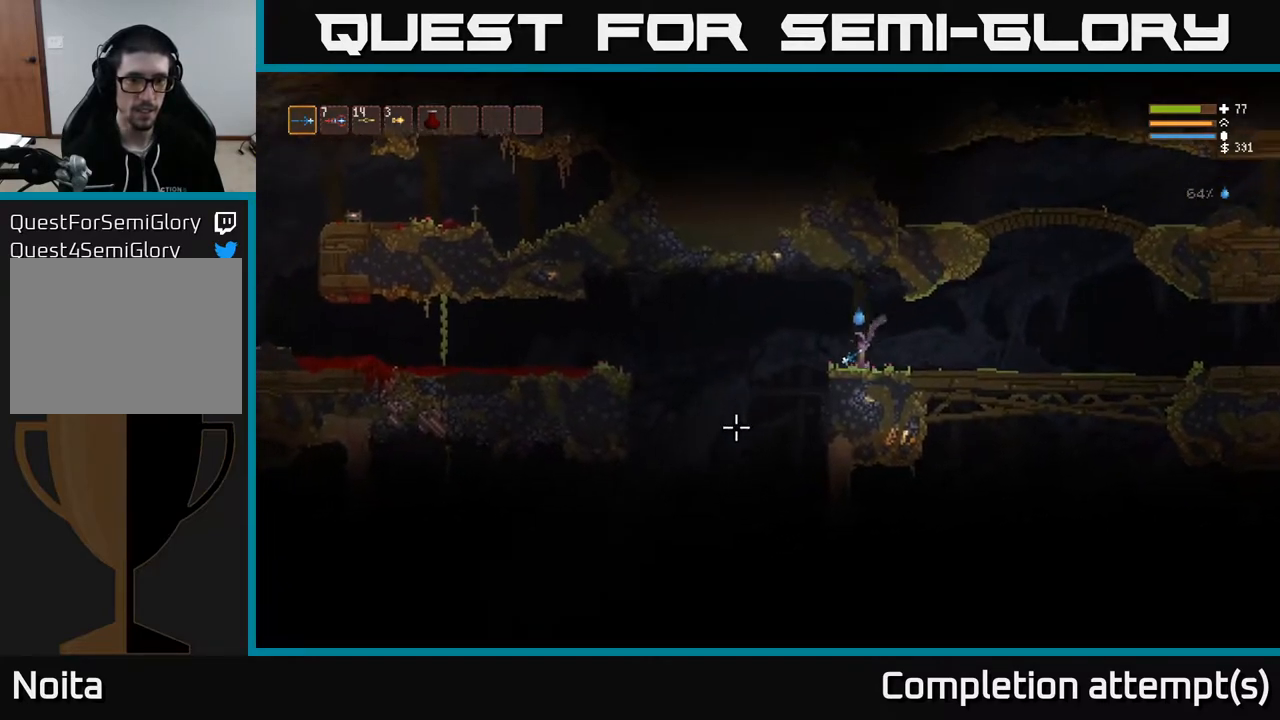
{"buttons": [], "left_stick": "left", "right_stick": "down", "events": [[283, "right_stick", "down"]]}
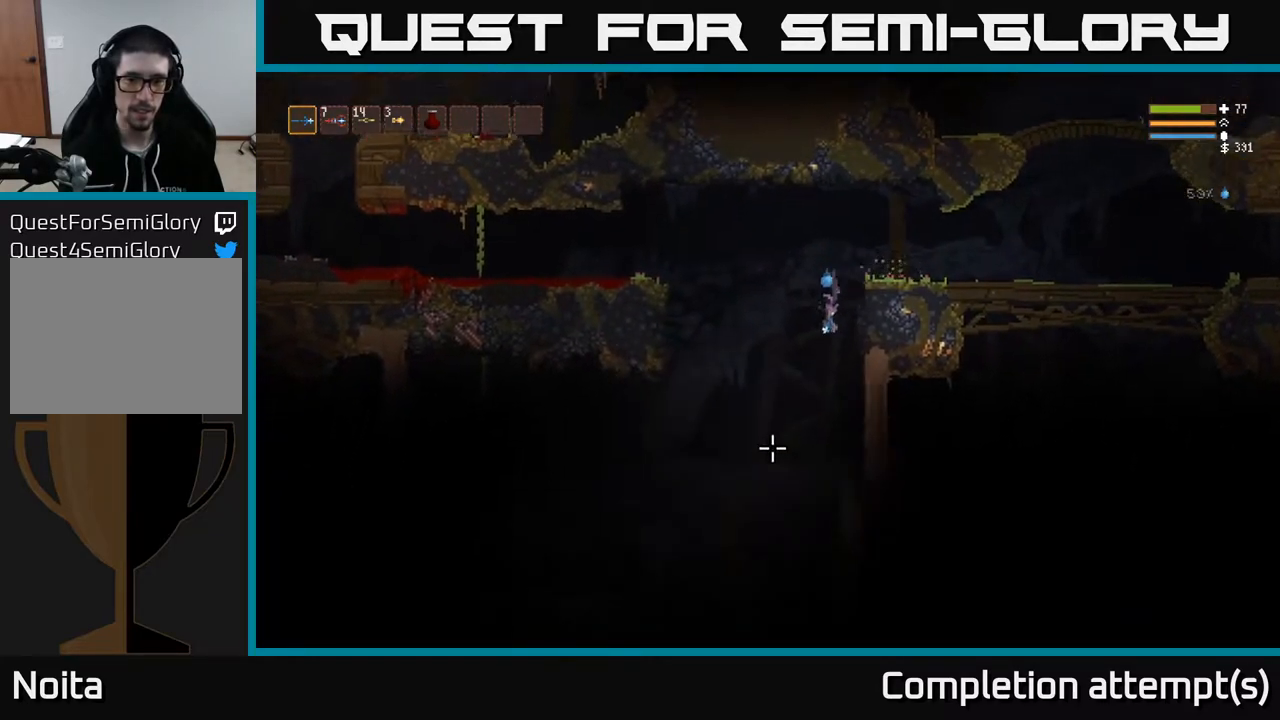
{"buttons": [], "left_stick": "left", "right_stick": "down", "events": [[200, "left_stick", "center"], [300, "left_stick", "left"], [317, "L2", "down"], [467, "L2", "up"]]}
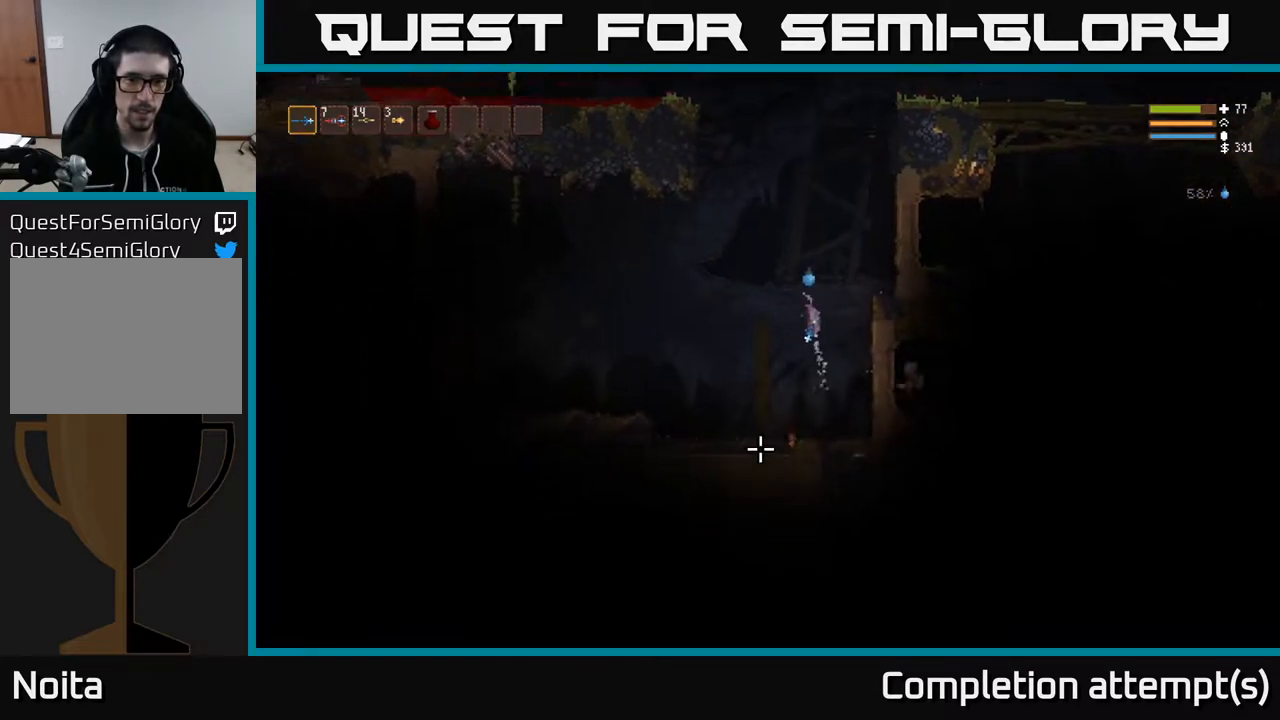
{"buttons": [], "left_stick": "left", "right_stick": "down-right", "events": [[417, "right_stick", "down-right"]]}
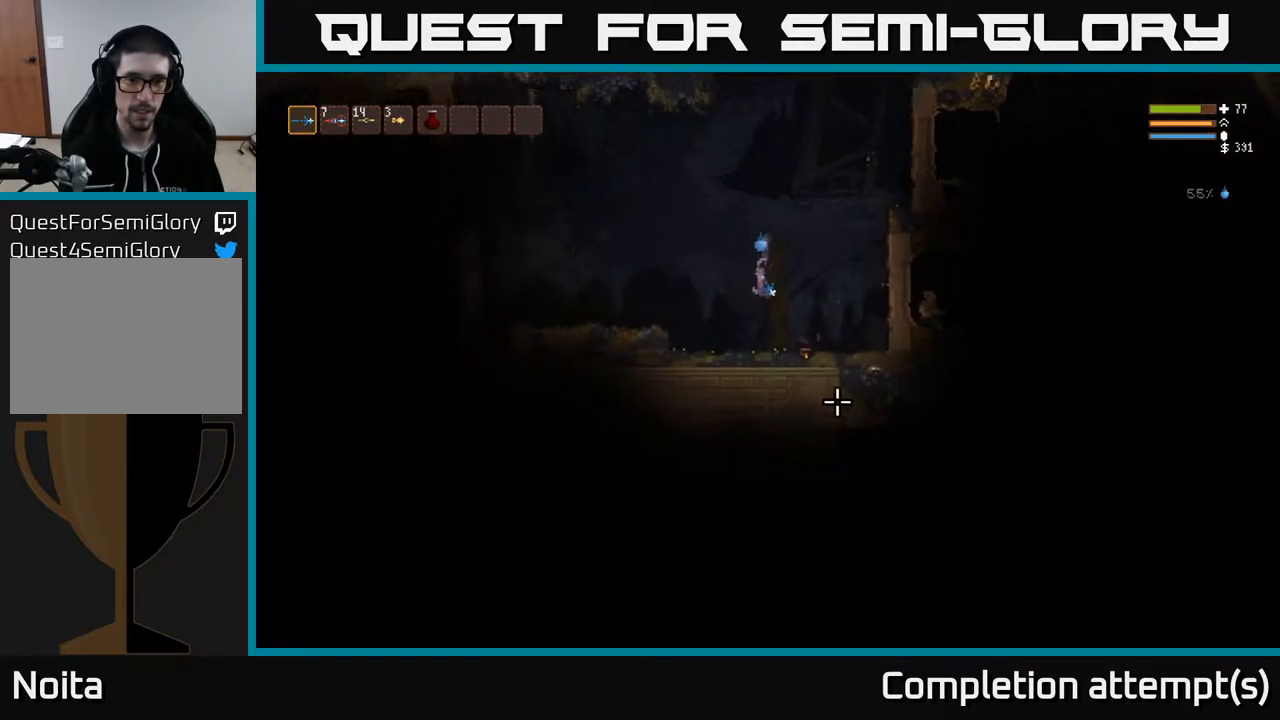
{"buttons": ["L2"], "left_stick": "left", "right_stick": "left", "events": [[183, "L2", "down"], [233, "right_stick", "left"]]}
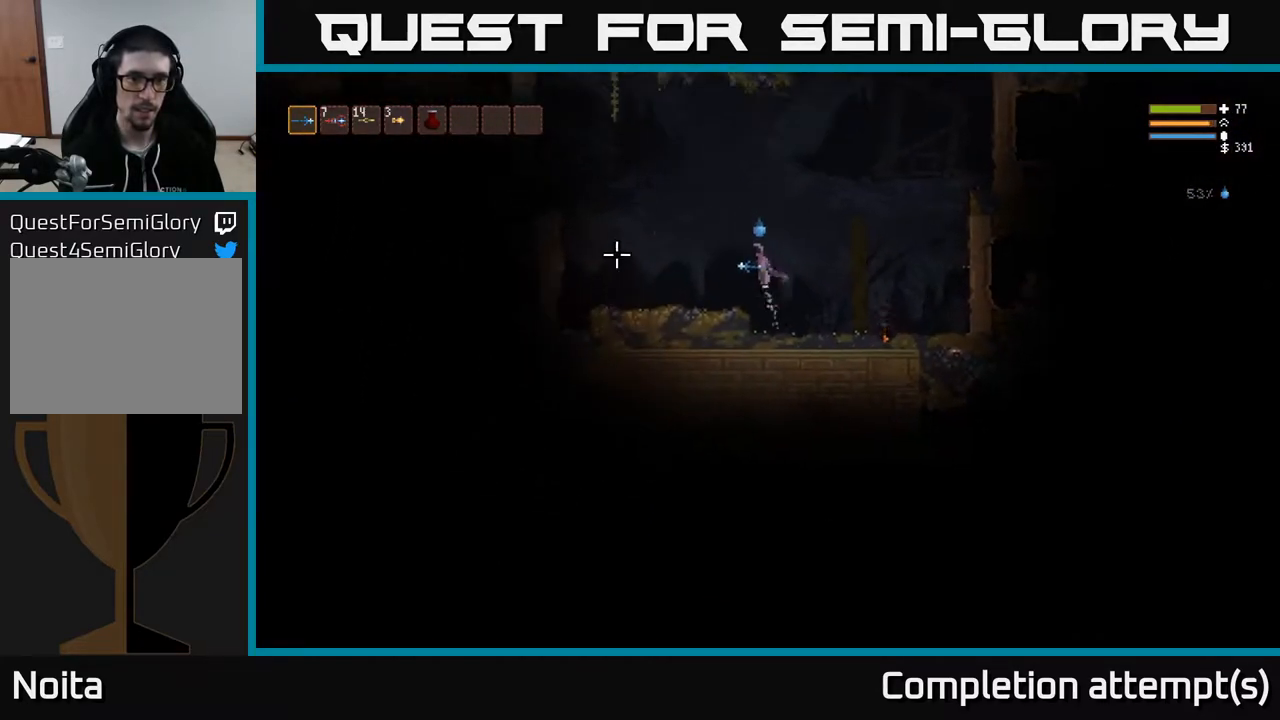
{"buttons": [], "left_stick": "left", "right_stick": "up-left", "events": [[83, "L2", "up"], [350, "right_stick", "up-left"]]}
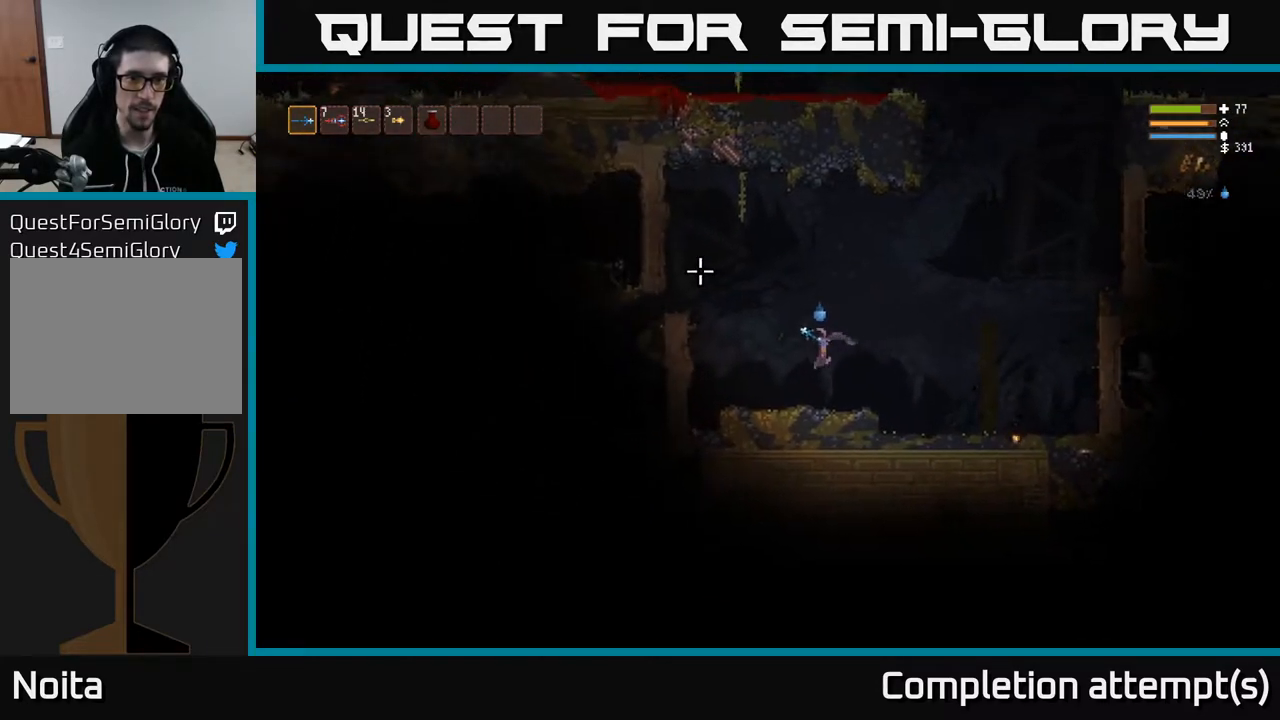
{"buttons": ["L2"], "left_stick": "center", "right_stick": "up-left", "events": [[400, "left_stick", "center"], [500, "L2", "down"]]}